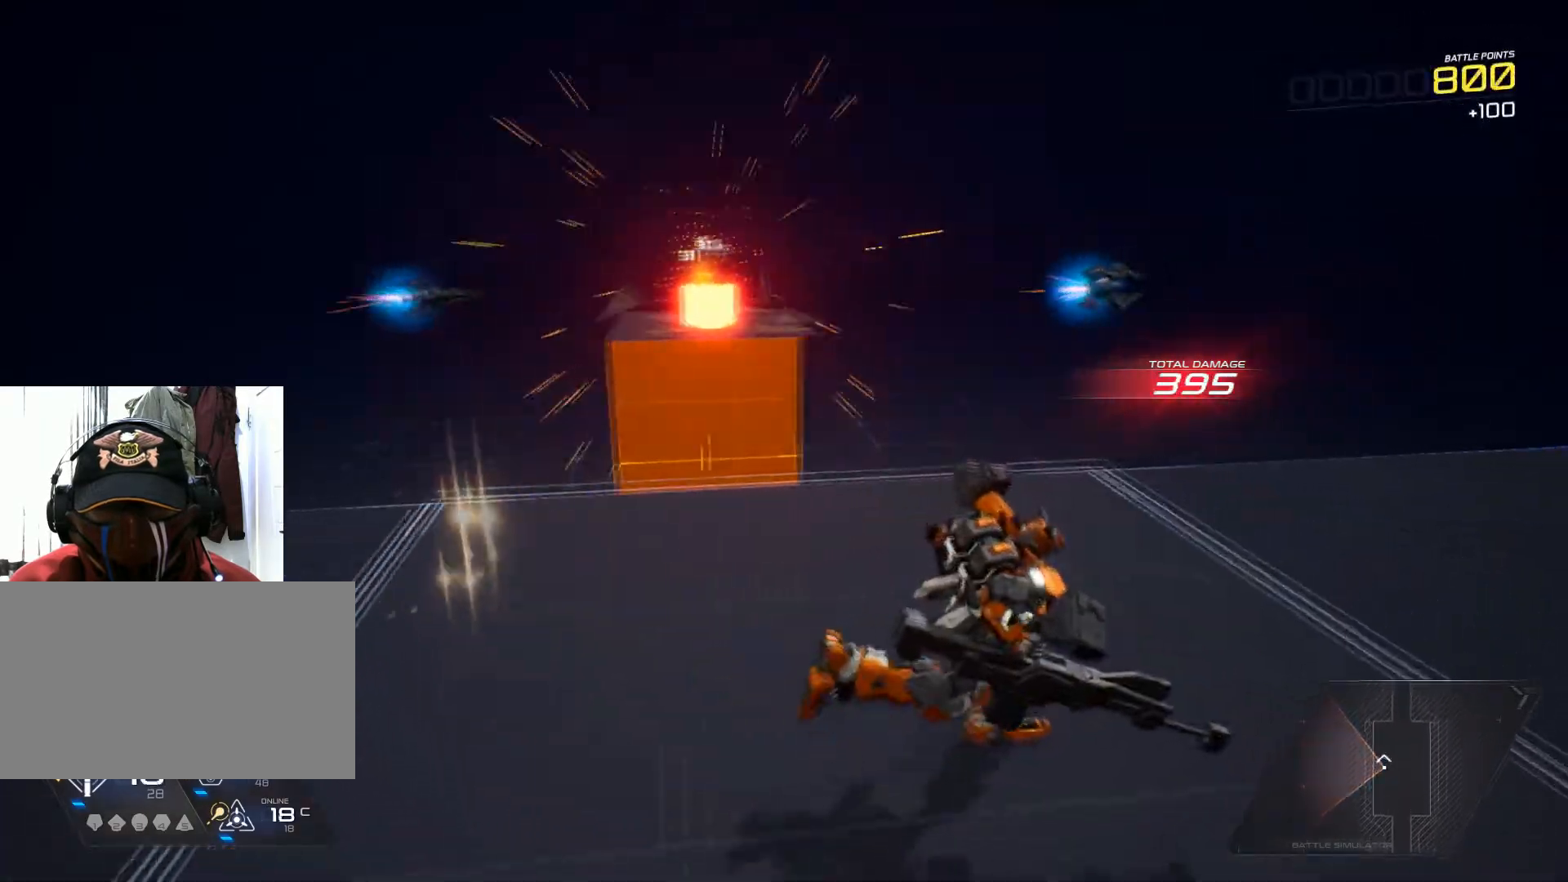
Gameplay with keyboard and mouse; each line is a JSON object with the keys and mouse buttons held at the frame after it. "events" lists presses ("down") and releases ("up") of "1", "2", "3", "4", "5", "a", "alt", "b", "c", "ctrl", "d", "e", "f", "g", "q", "r", "s", "shift", "space", "t", "tab", "v", "w", "x", "z", "mouse_left", "mouse_wheel", "mouse_right", "mouse_mb4" and "mouse_mb5" between this image and that frame as [ms after this image, input, new state], when the widget could be followed in between. "mouse_left", "mouse_wheel", "mouse_right", "mouse_mb4", "mouse_mb5" = the "left", "wheel", "right", "mb4", "mb5" buttons of the "mouse" list. No other keys are recorded. "wheel" means that the mouse wheel is clicked or scrolled. Not read: mouse_move.
{"keys": ["r", "w"], "mouse": [], "events": [[17, "w", "down"], [50, "d", "up"], [217, "r", "down"]]}
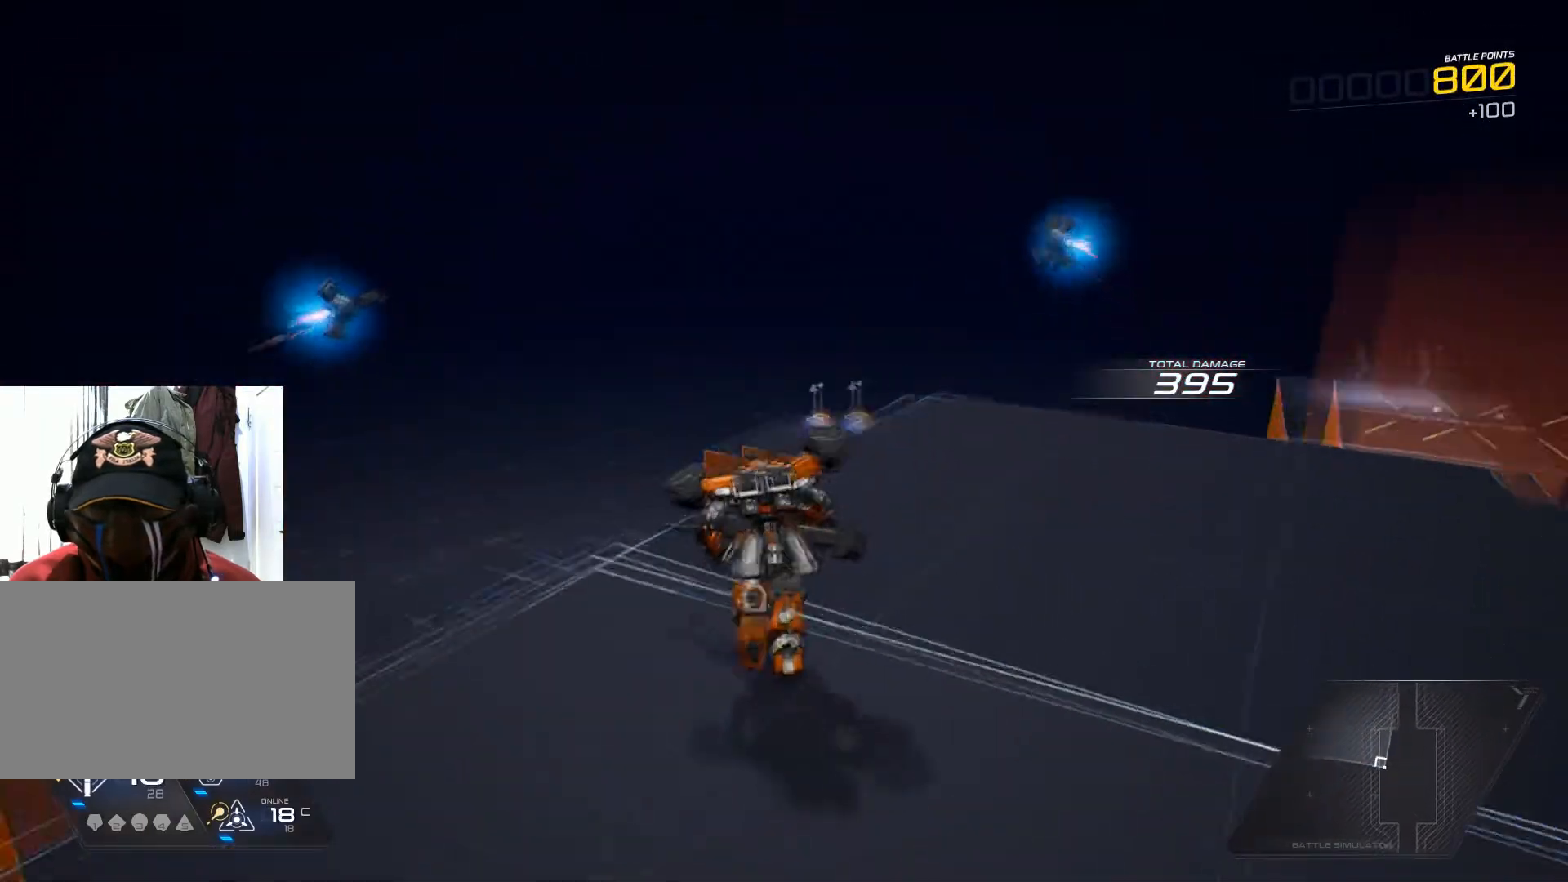
{"keys": ["r", "w"], "mouse": [], "events": []}
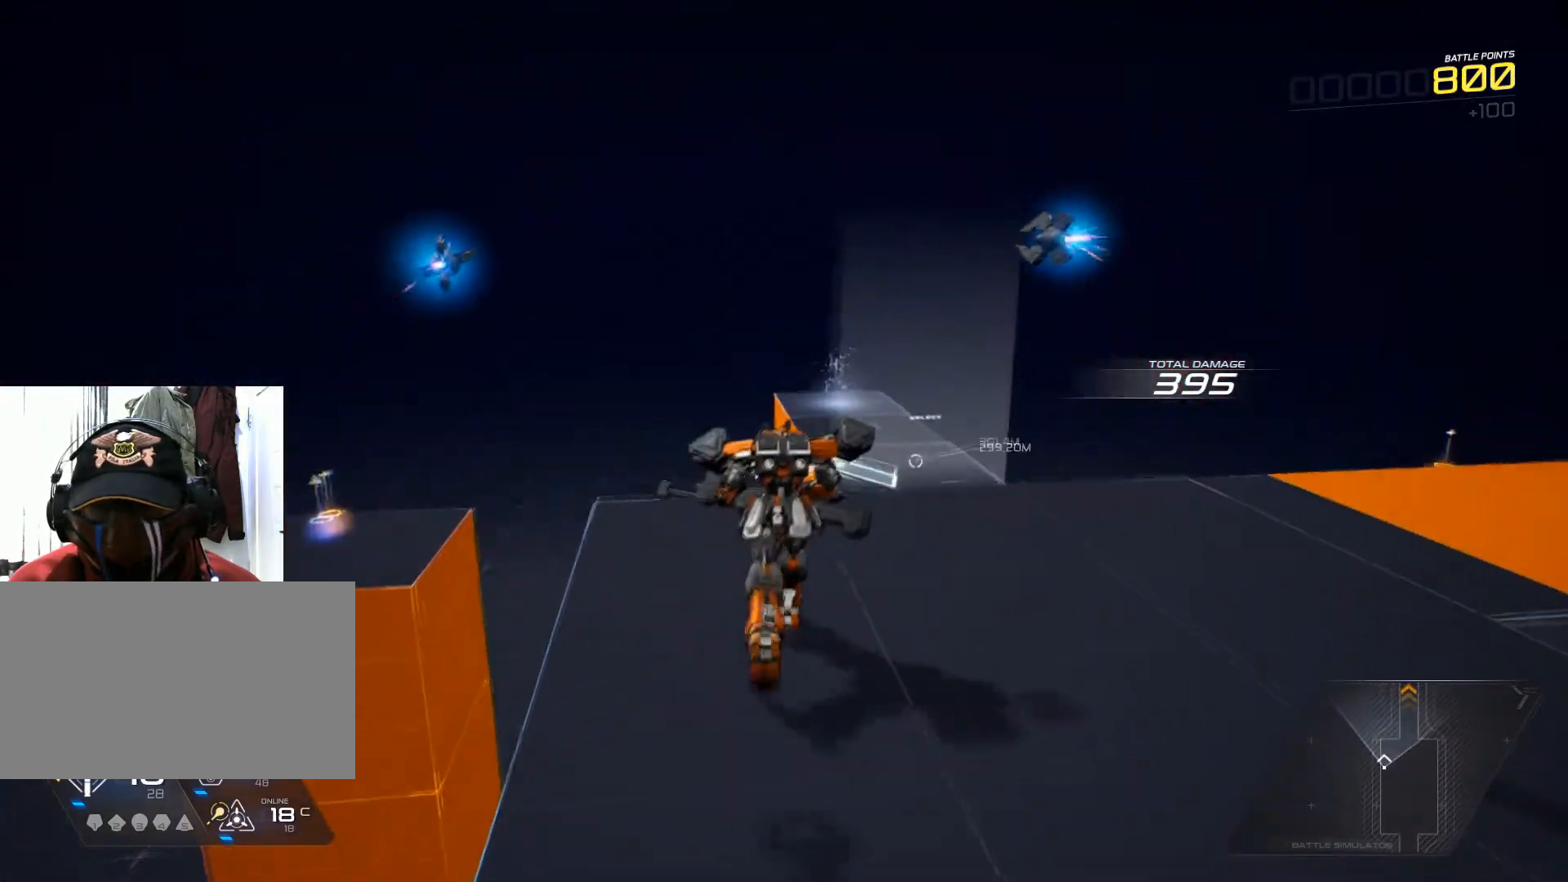
{"keys": ["d", "w"], "mouse": [], "events": [[67, "r", "up"], [300, "d", "down"]]}
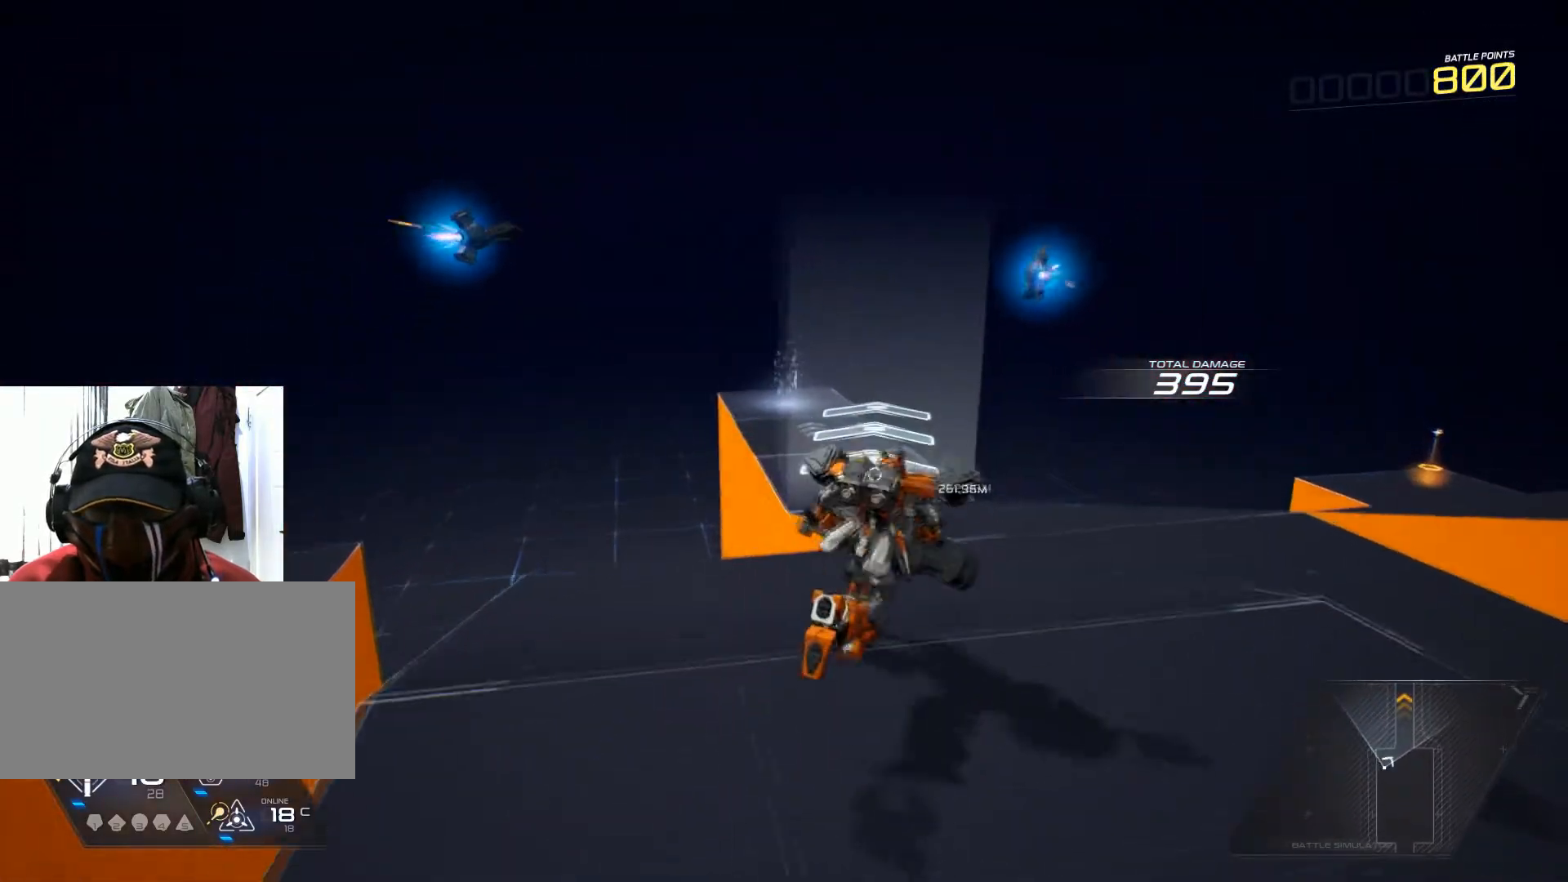
{"keys": ["shift", "w"], "mouse": [], "events": [[400, "d", "up"], [433, "shift", "down"]]}
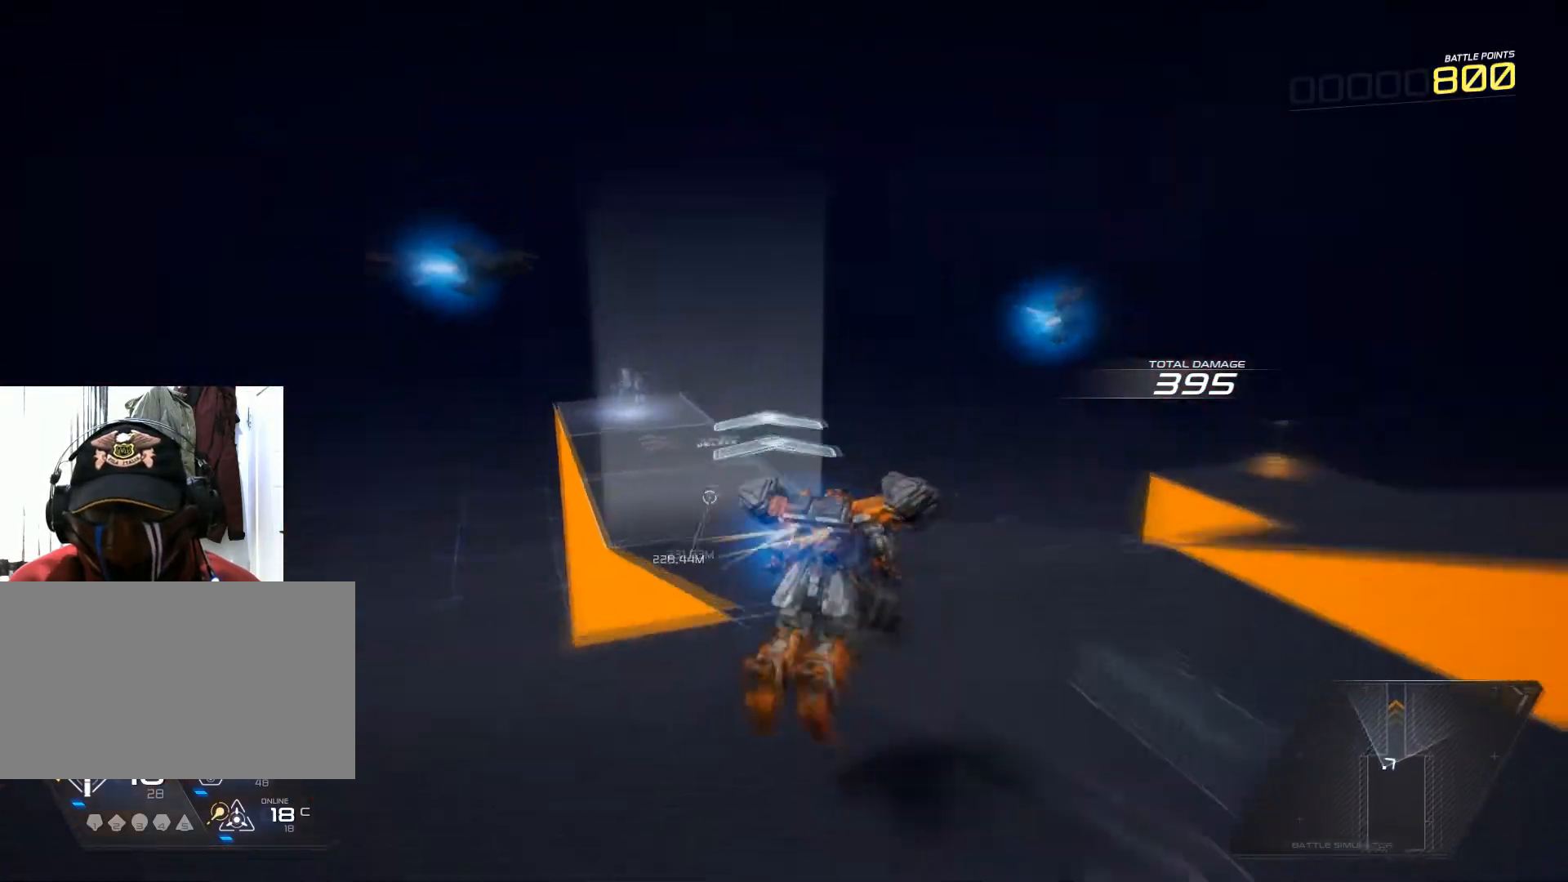
{"keys": ["shift", "w"], "mouse": [], "events": []}
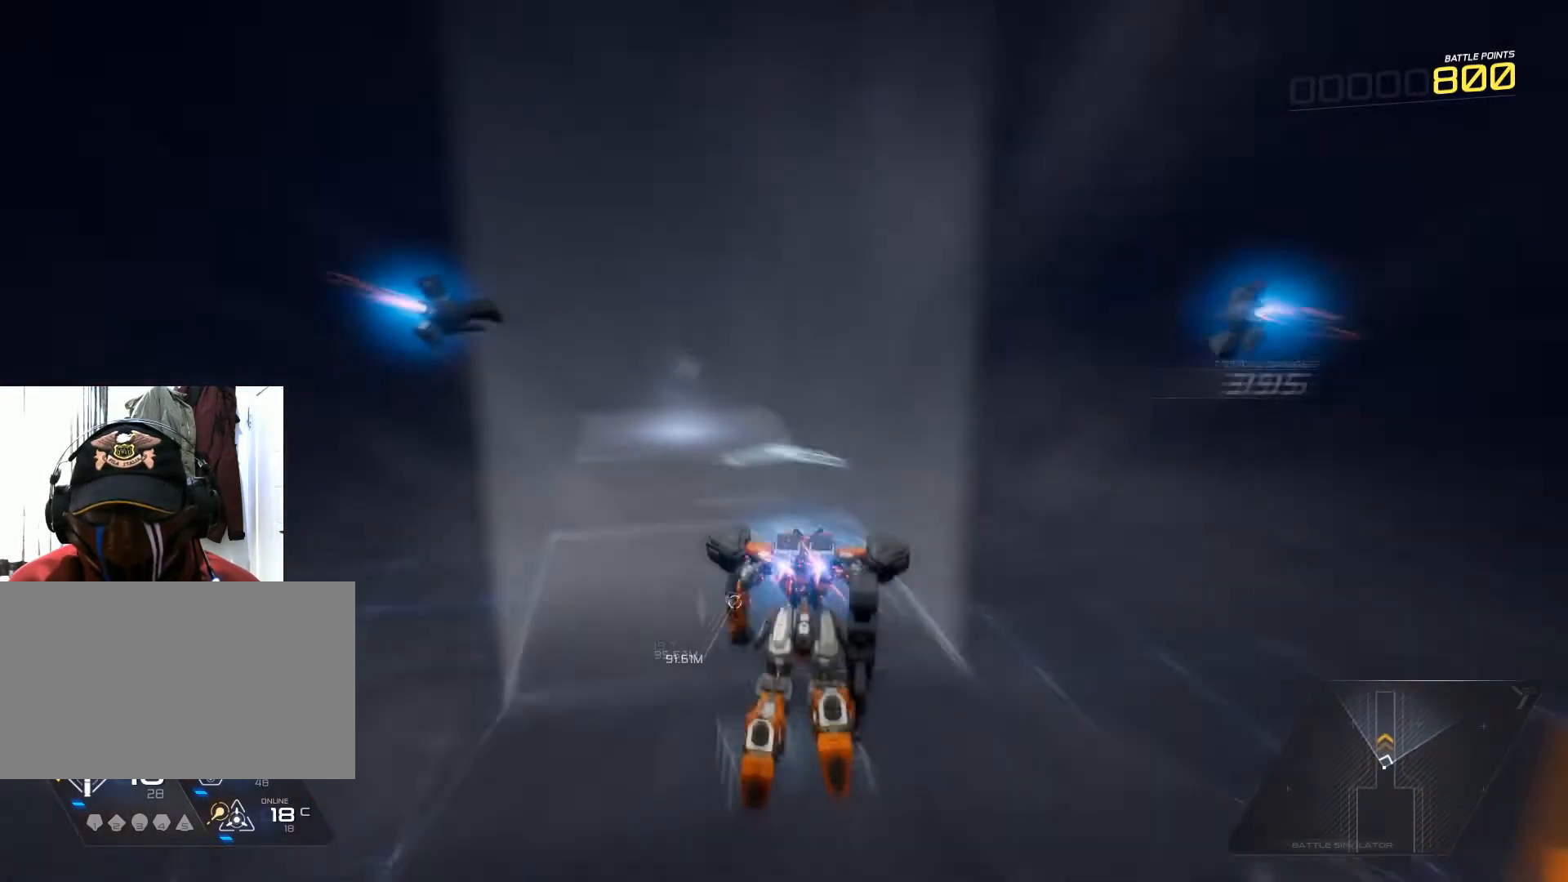
{"keys": ["shift", "w"], "mouse": [], "events": []}
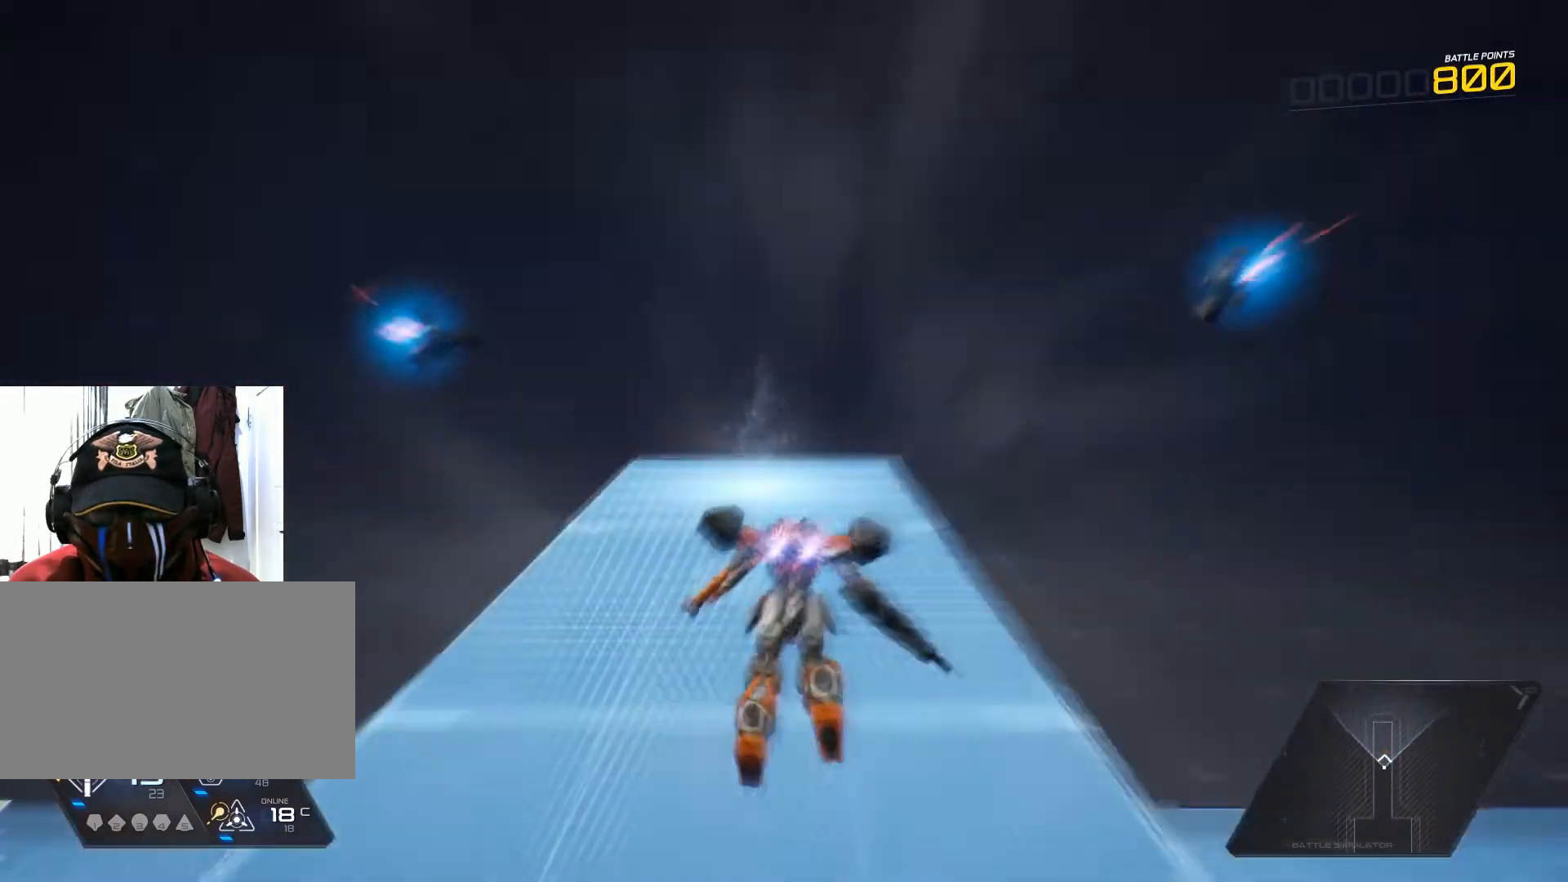
{"keys": ["w"], "mouse": [], "events": [[317, "shift", "up"]]}
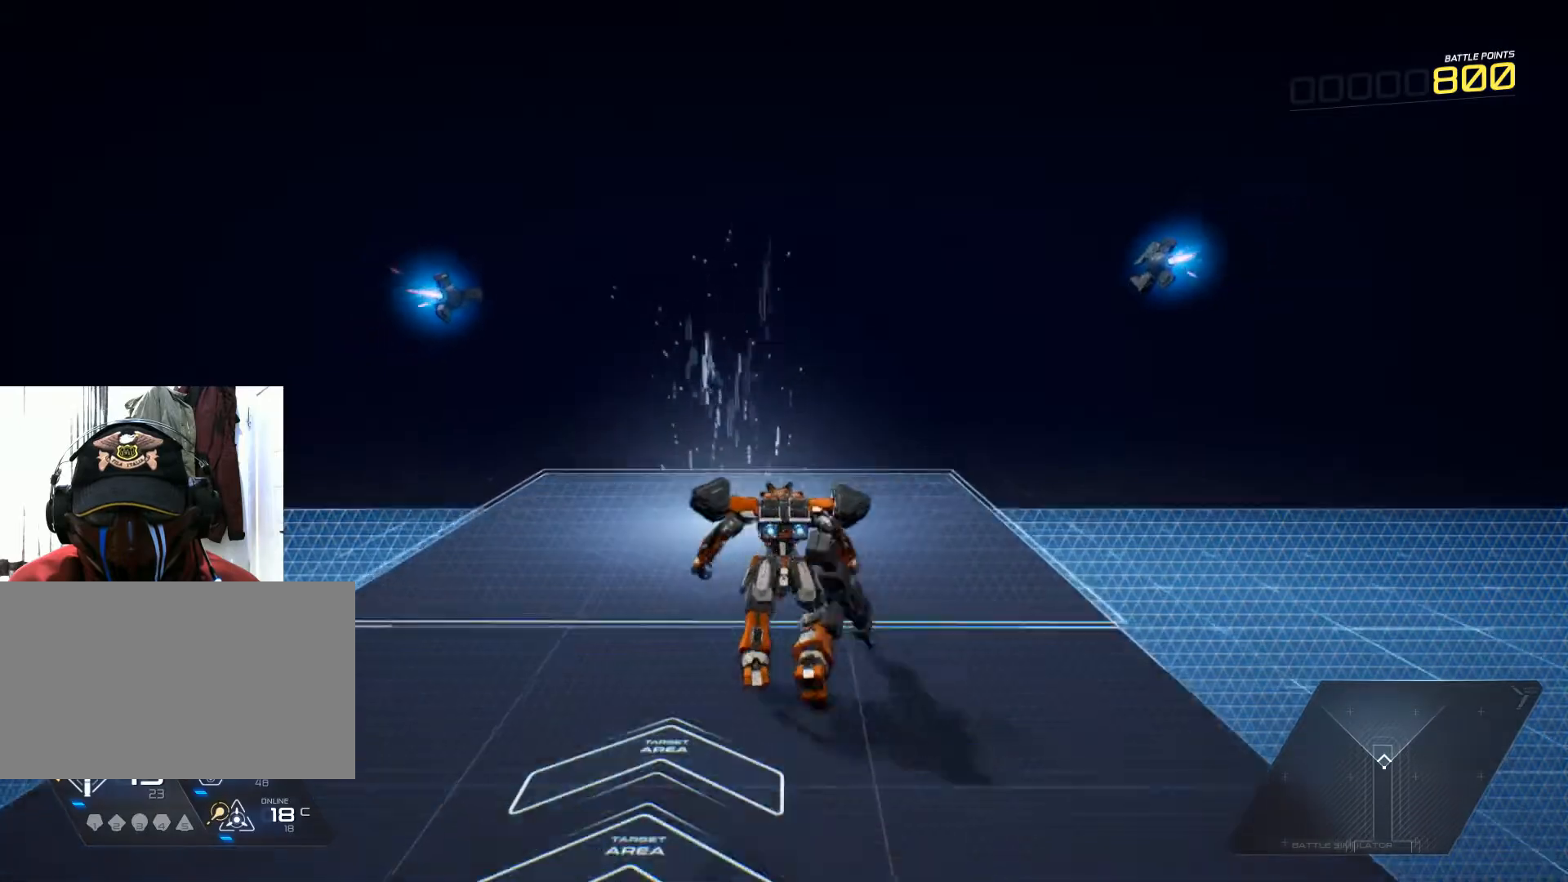
{"keys": ["w"], "mouse": [], "events": []}
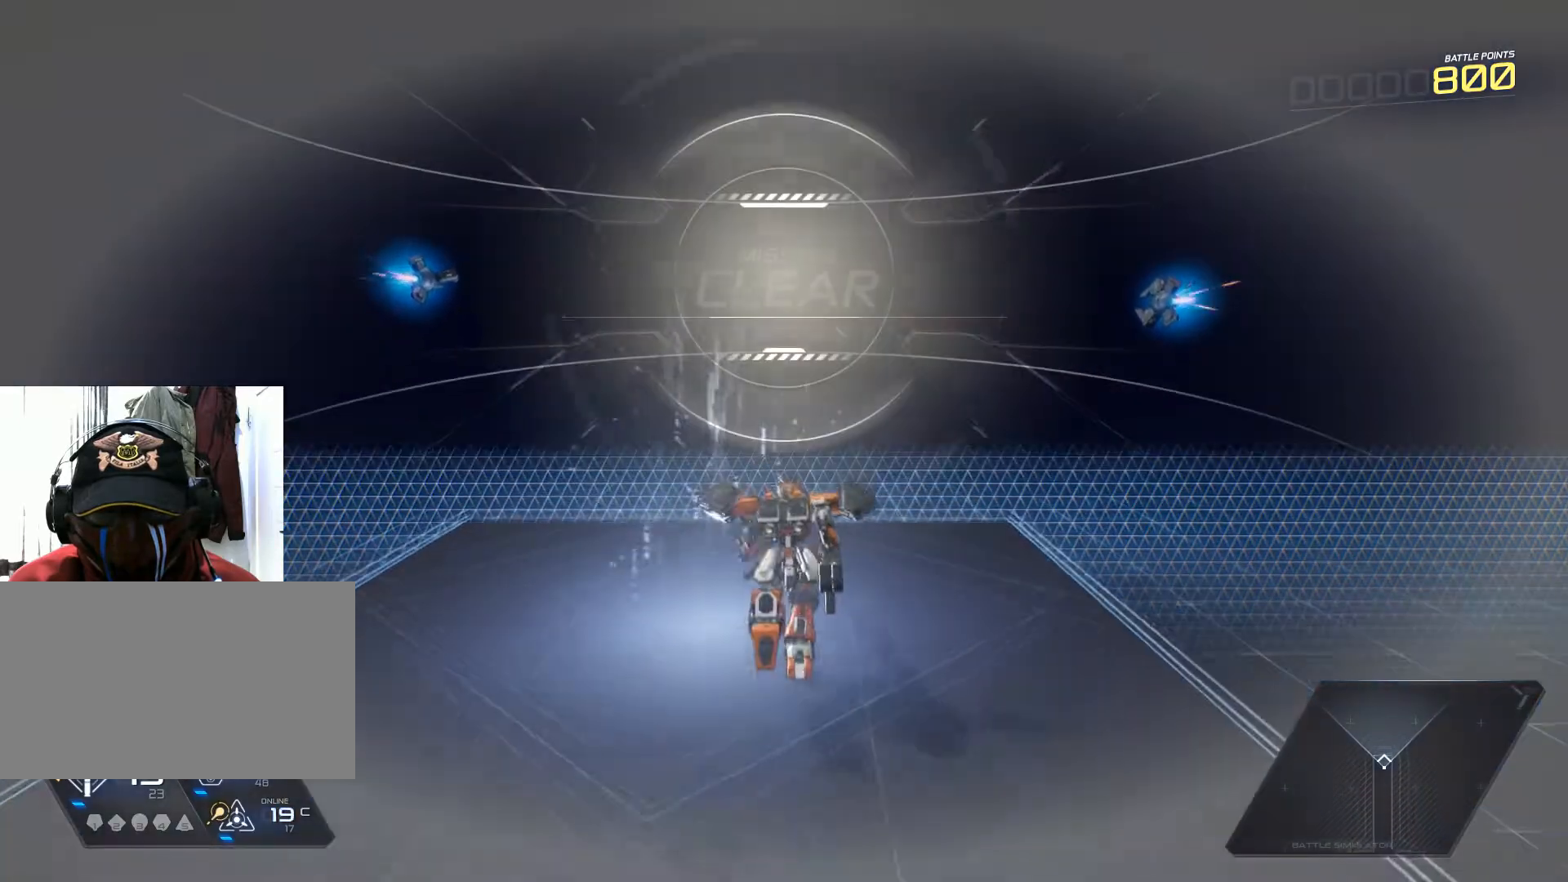
{"keys": ["a"], "mouse": [], "events": [[334, "a", "down"], [434, "w", "up"]]}
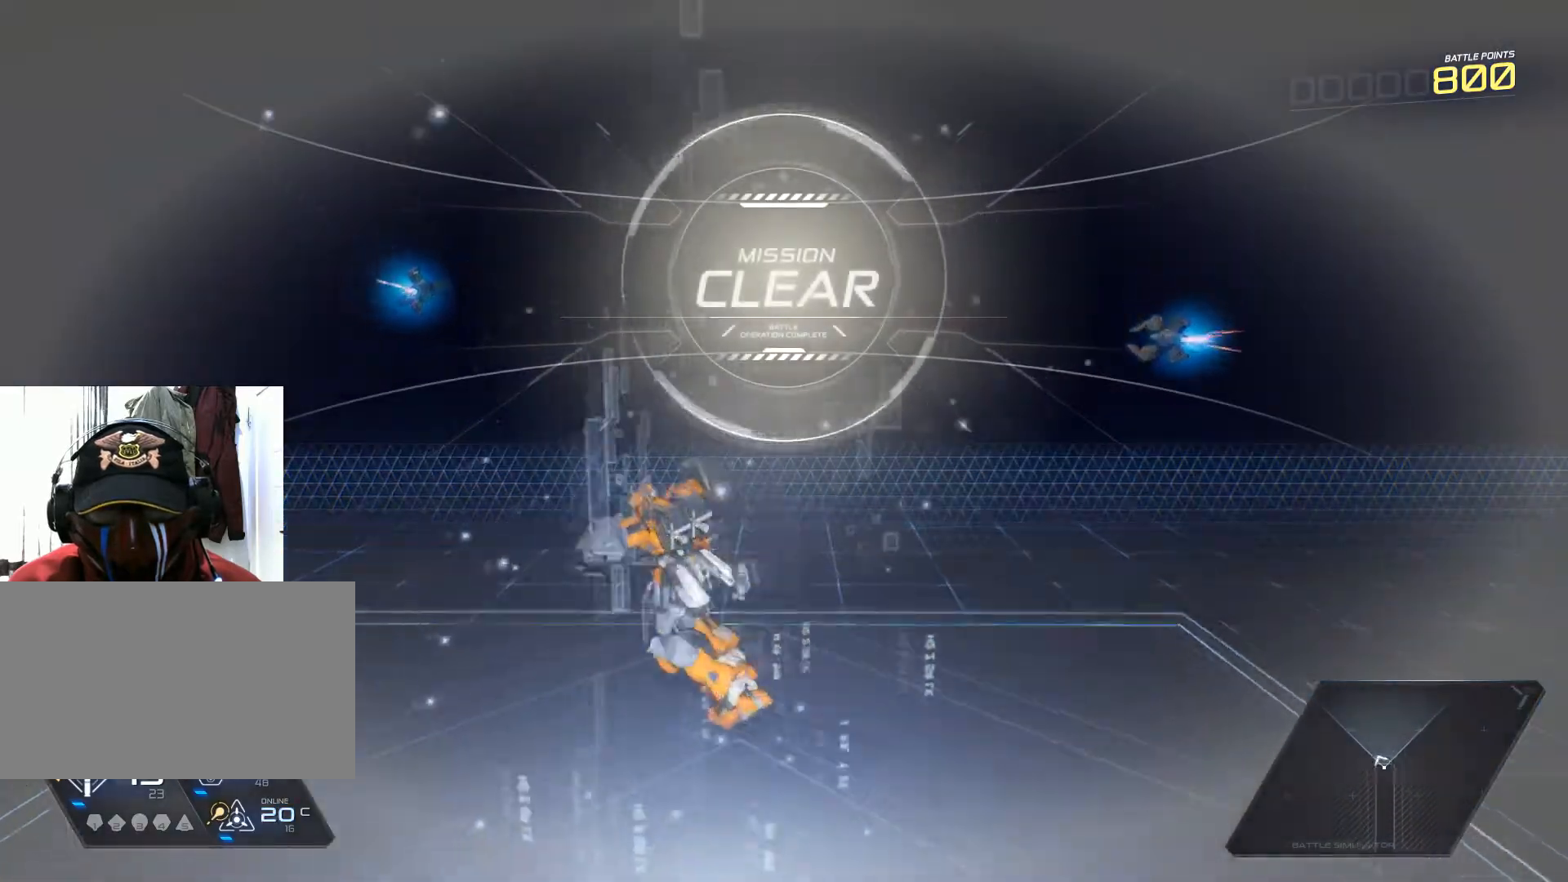
{"keys": [], "mouse": [], "events": [[33, "a", "up"]]}
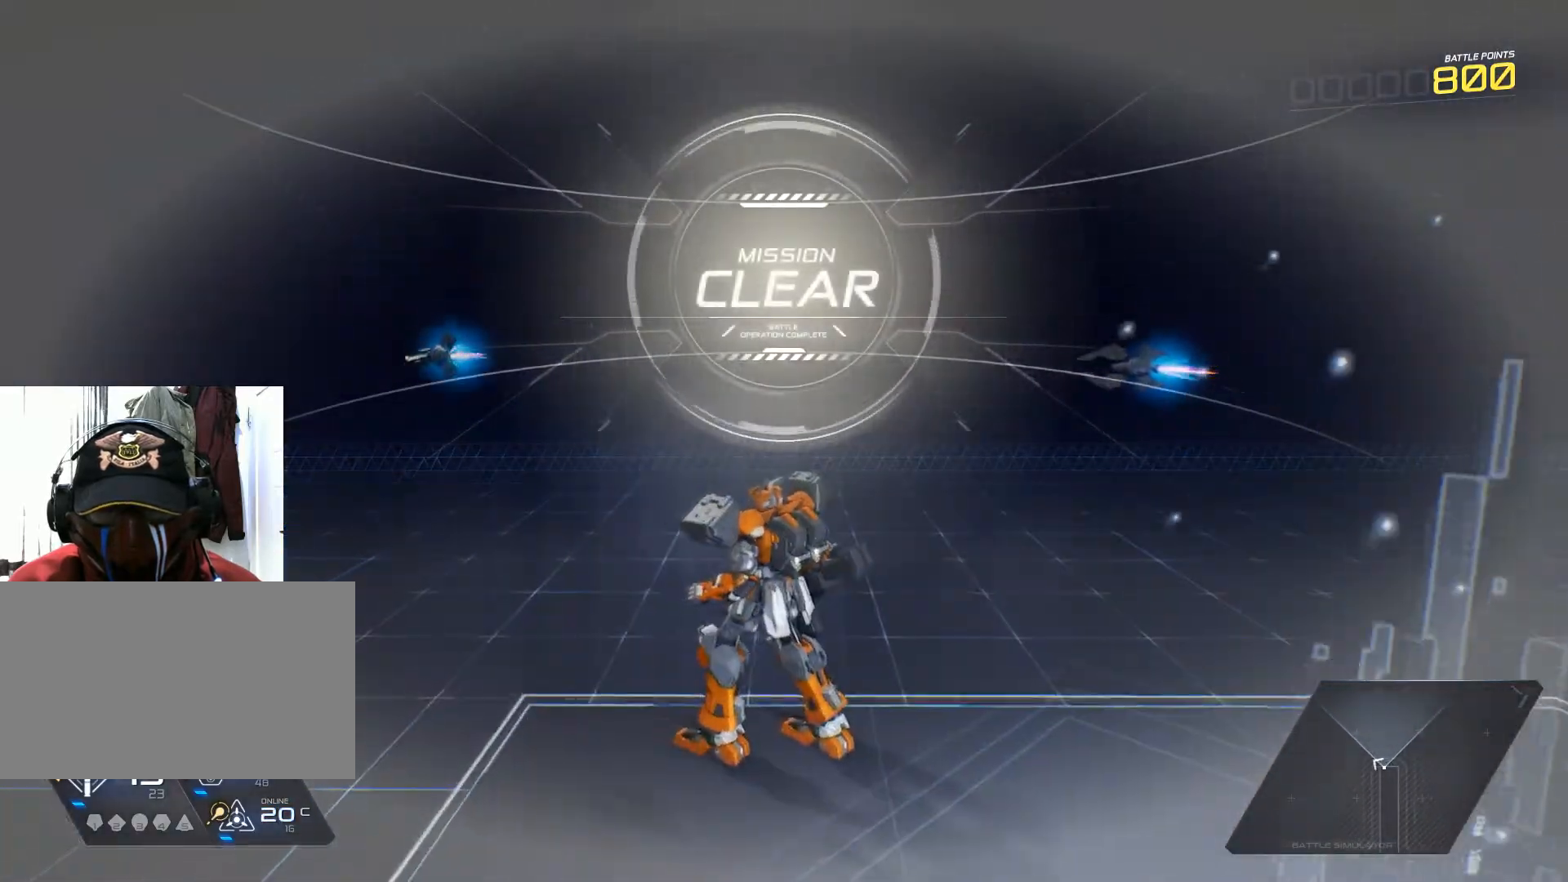
{"keys": ["s"], "mouse": [], "events": [[50, "d", "down"], [133, "s", "down"], [250, "d", "up"]]}
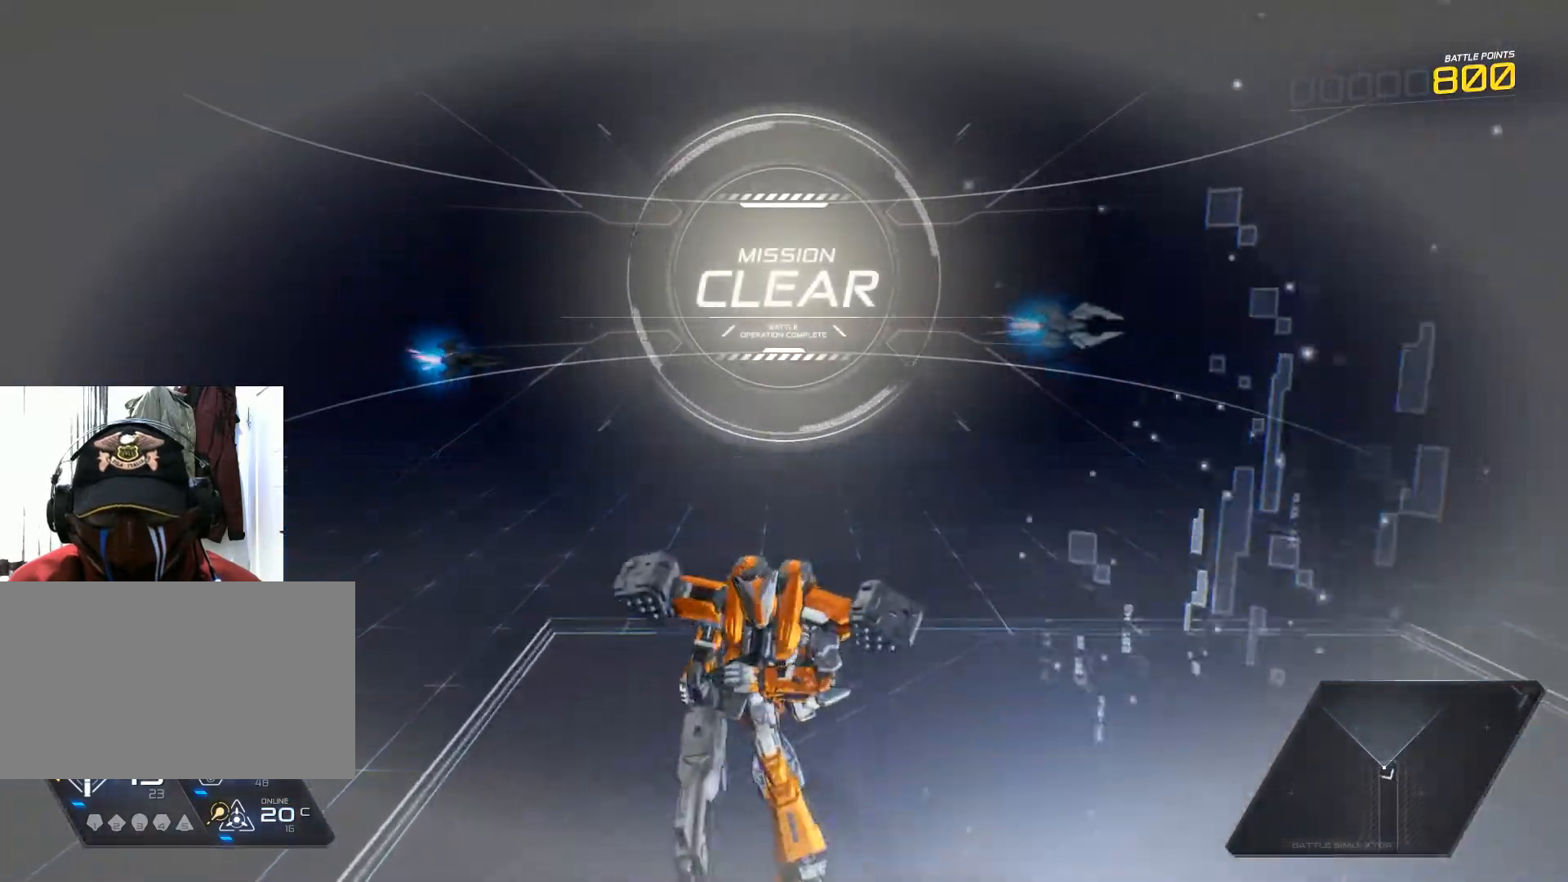
{"keys": ["s"], "mouse": [], "events": []}
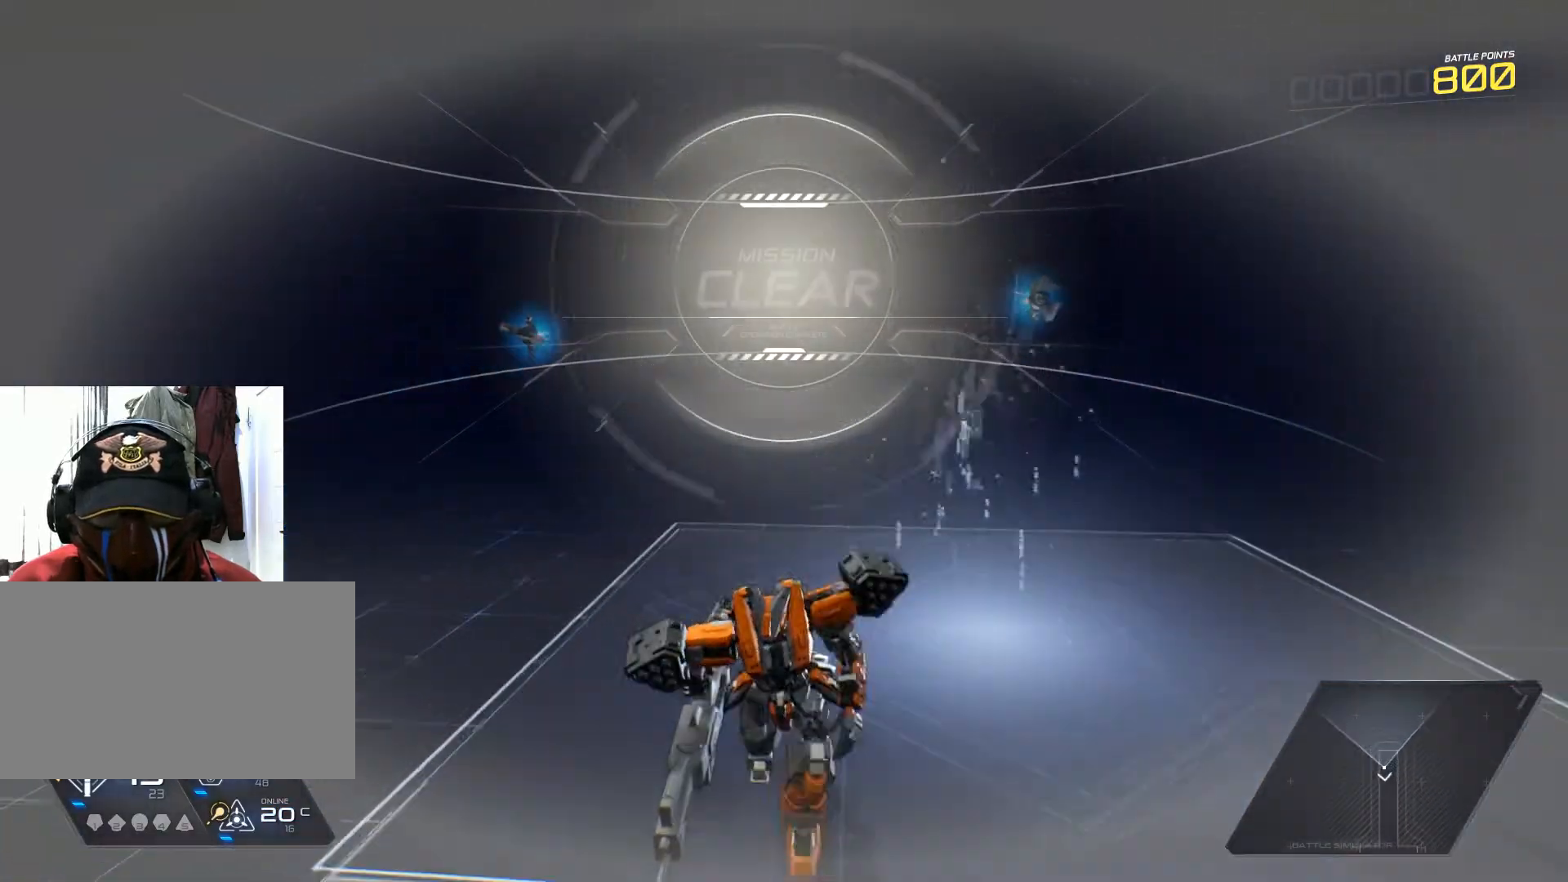
{"keys": ["s"], "mouse": [], "events": []}
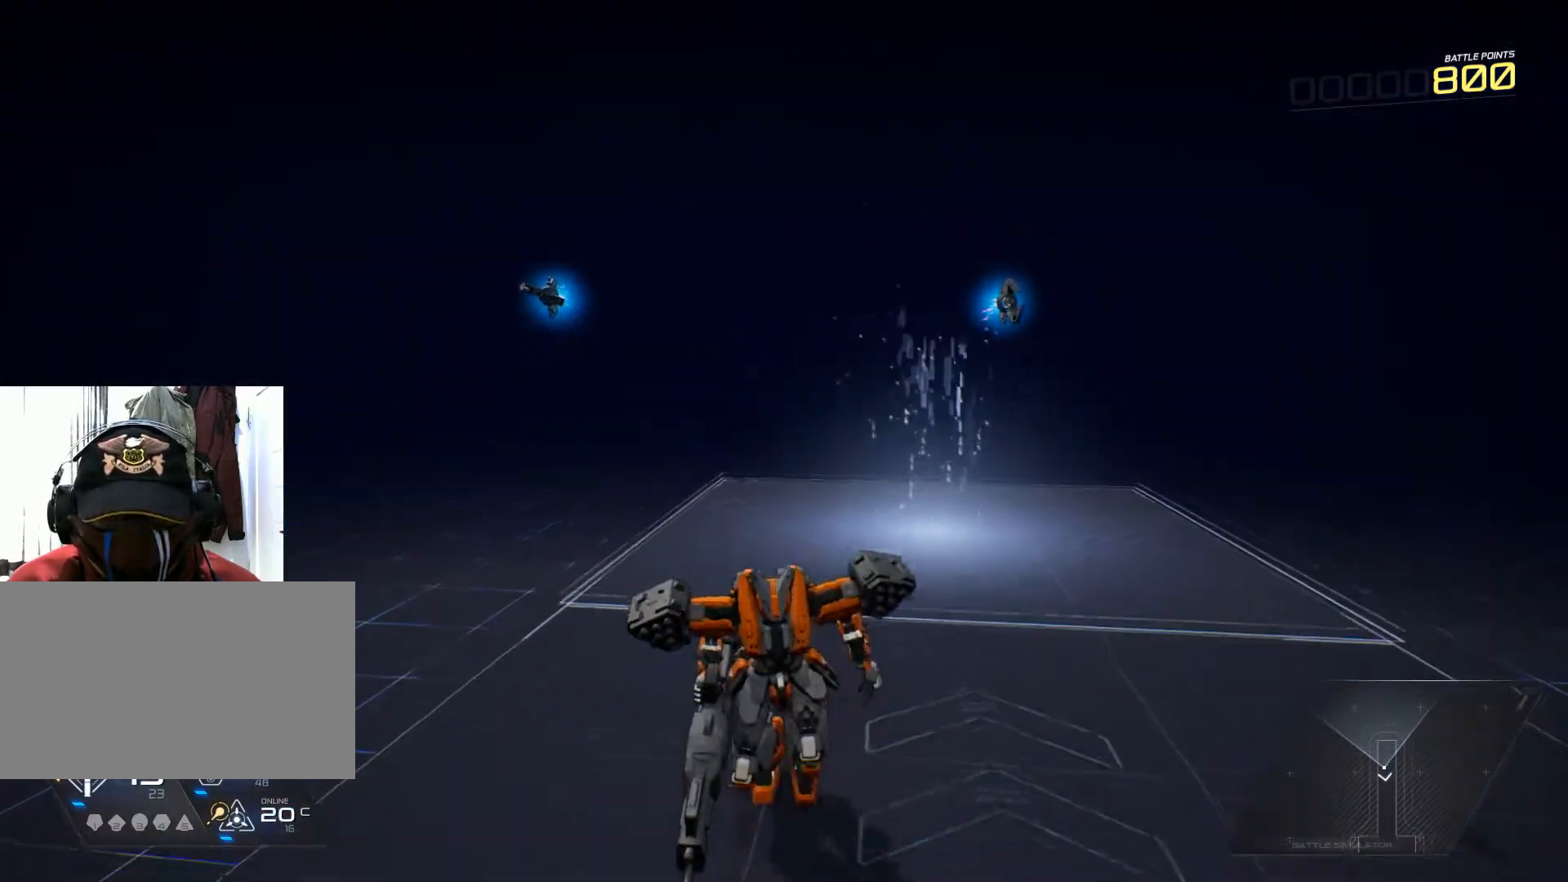
{"keys": ["s"], "mouse": [], "events": []}
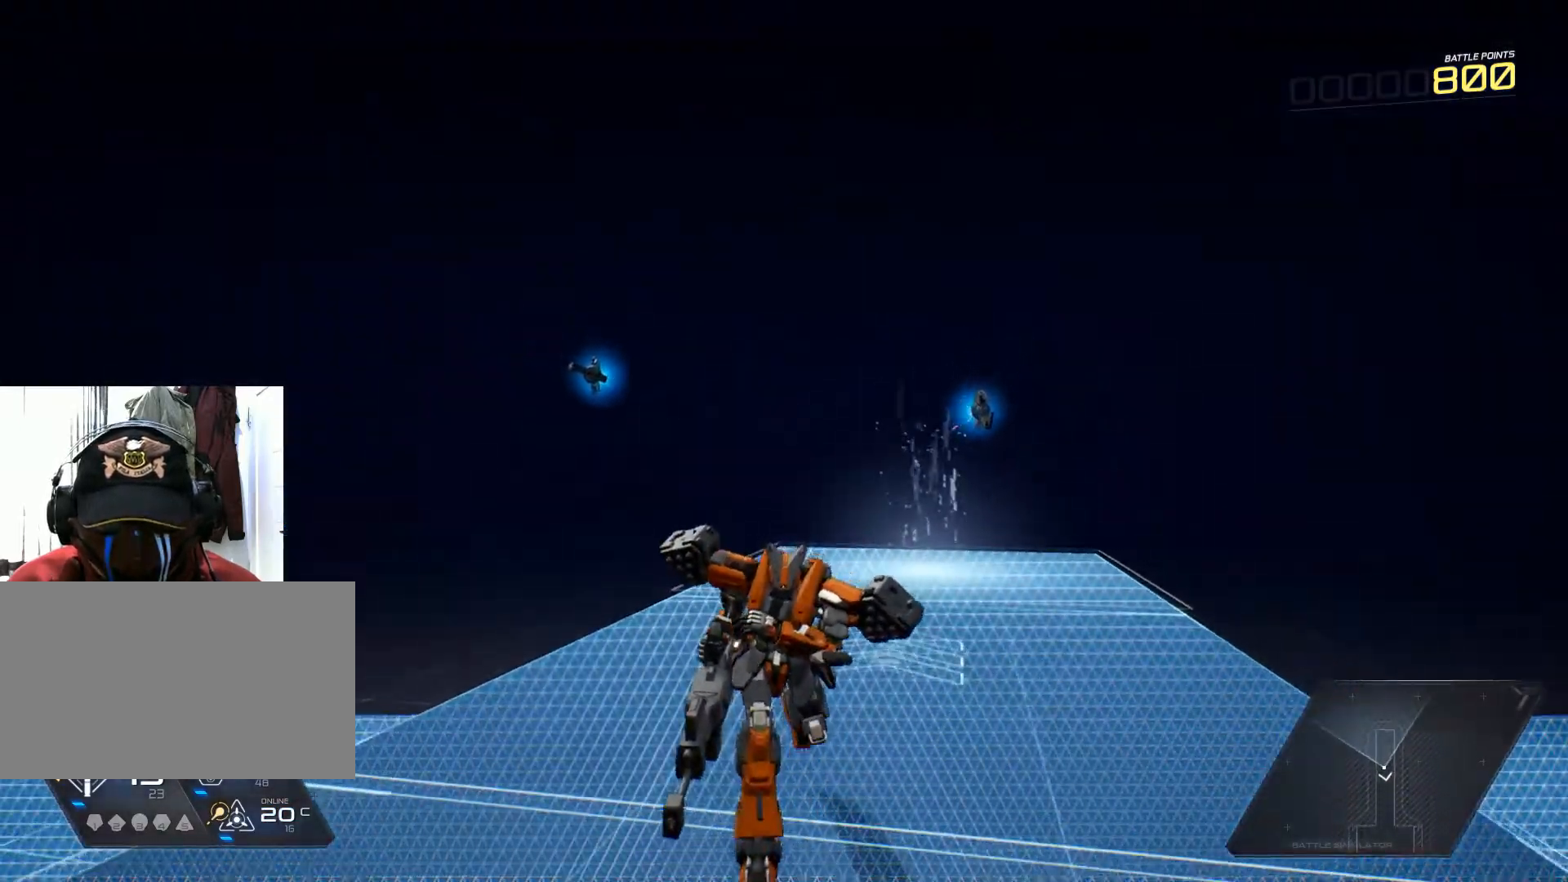
{"keys": ["a", "s"], "mouse": [], "events": [[350, "a", "down"]]}
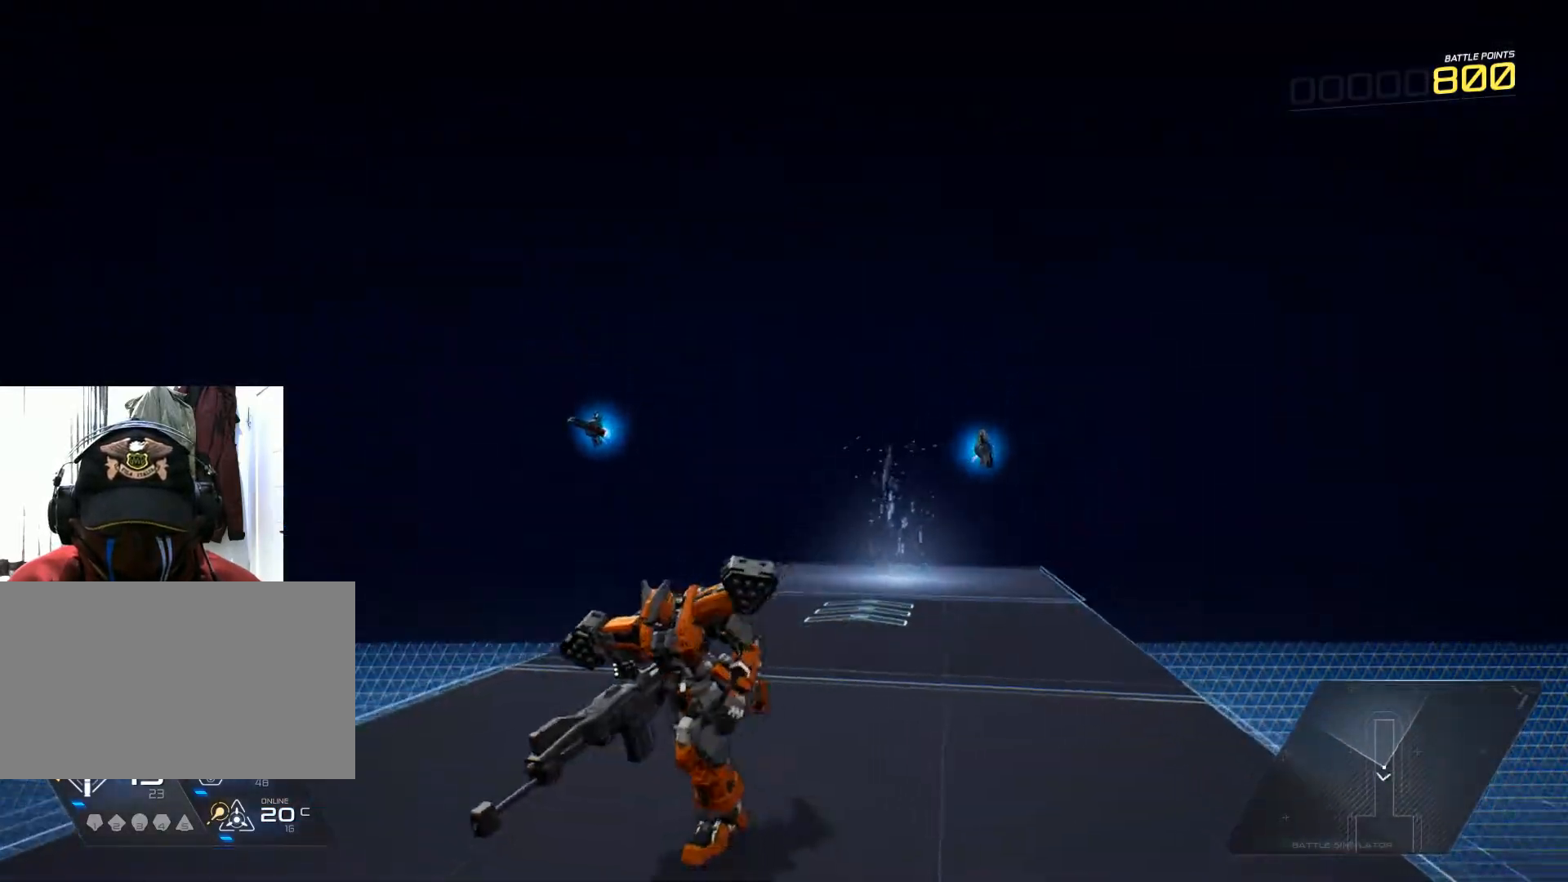
{"keys": ["w"], "mouse": [], "events": [[50, "s", "up"], [116, "w", "down"], [200, "a", "up"]]}
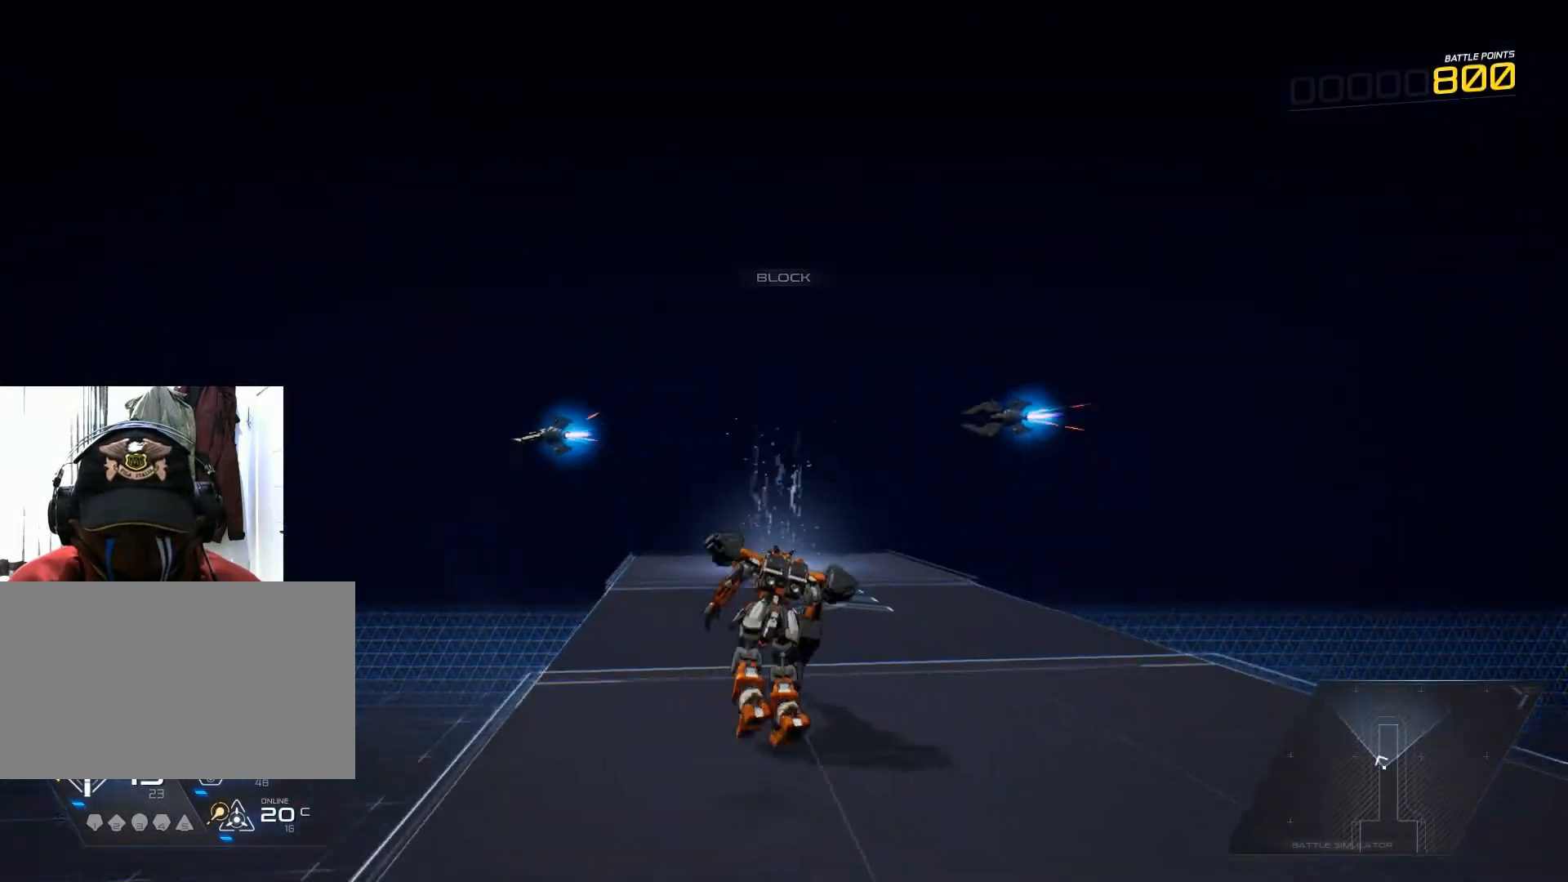
{"keys": ["a", "w"], "mouse": [], "events": [[501, "a", "down"]]}
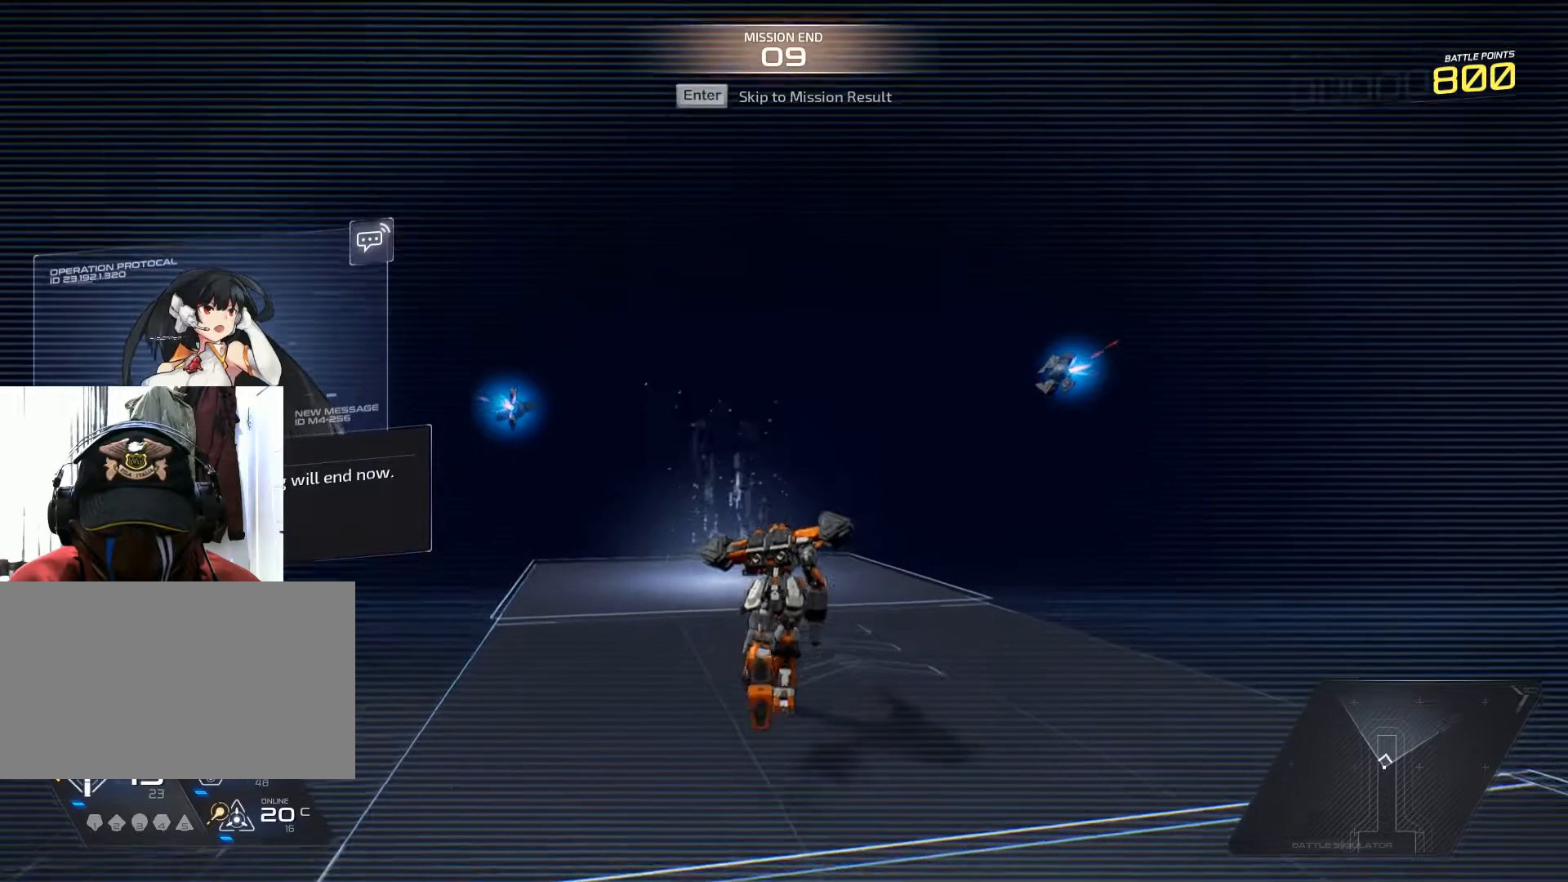
{"keys": ["a"], "mouse": [], "events": [[334, "w", "up"]]}
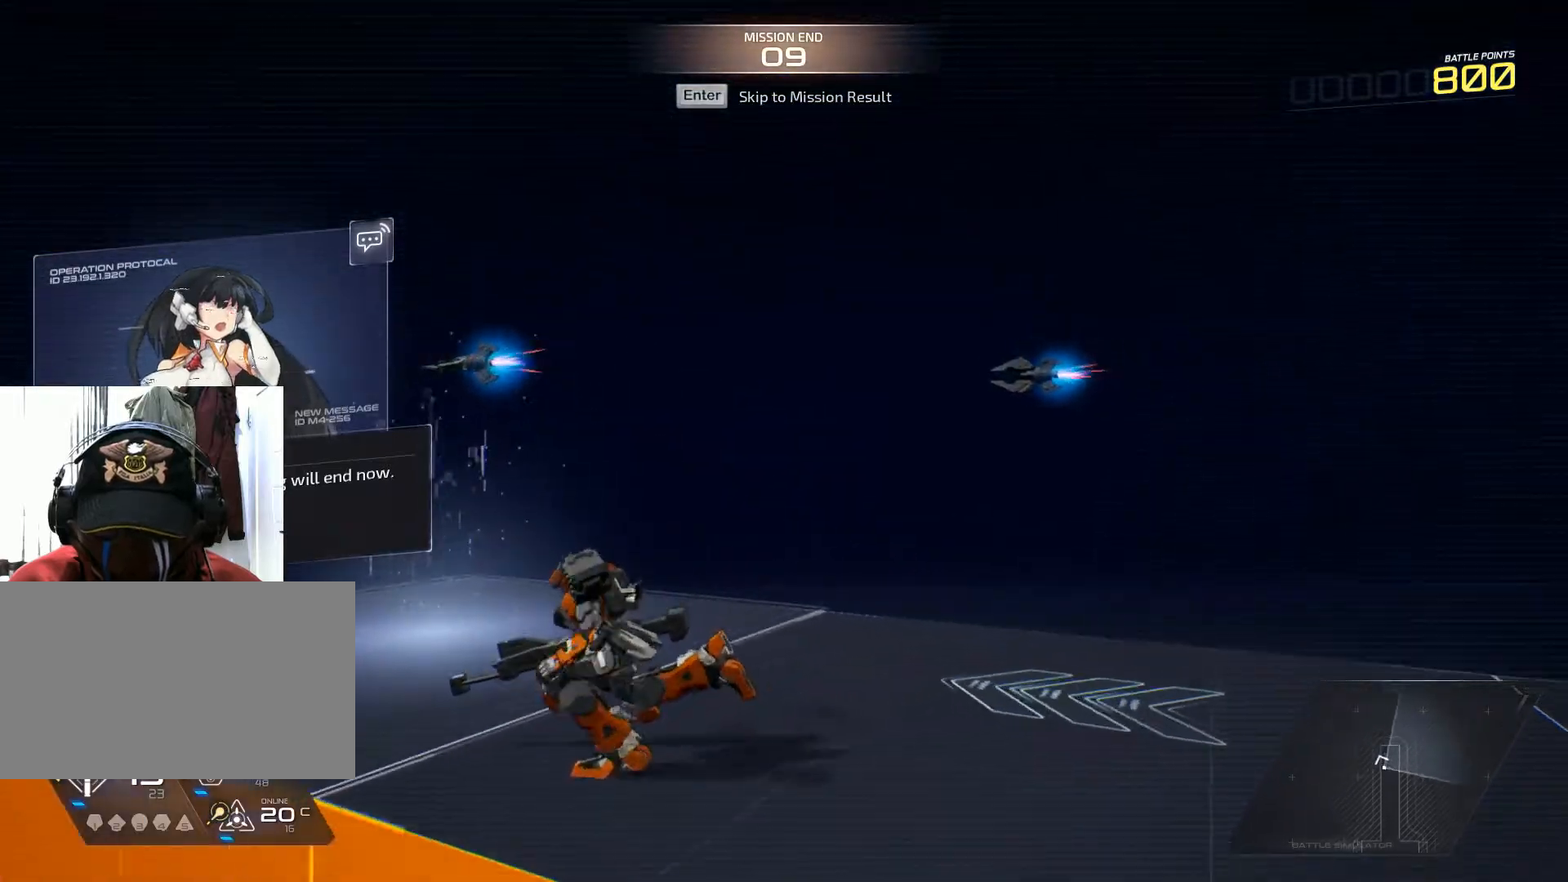
{"keys": [], "mouse": [], "events": [[184, "a", "up"]]}
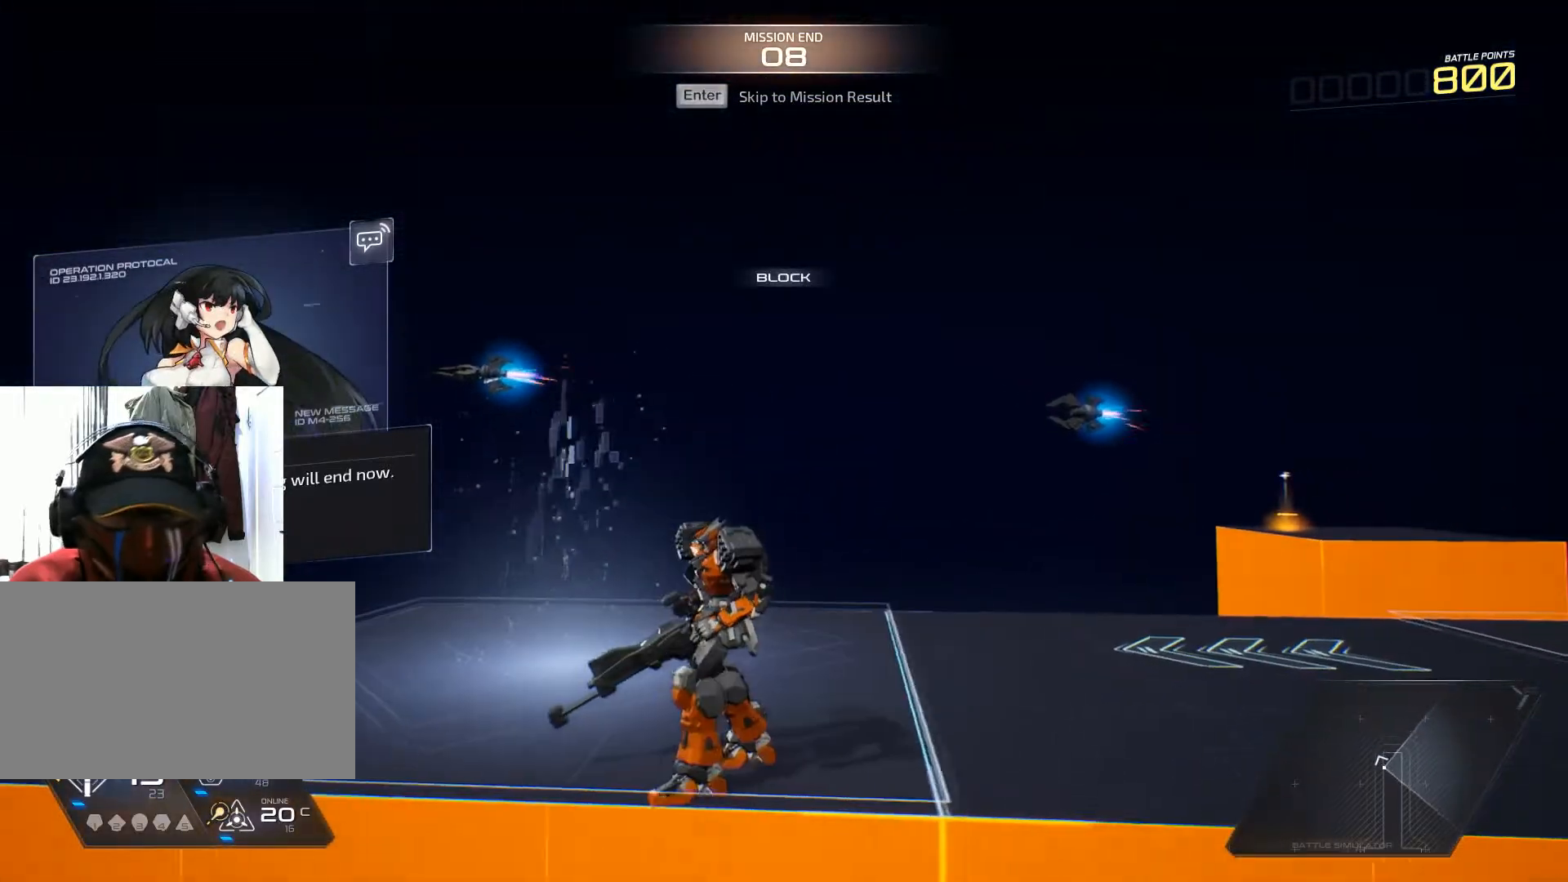
{"keys": [], "mouse": [], "events": []}
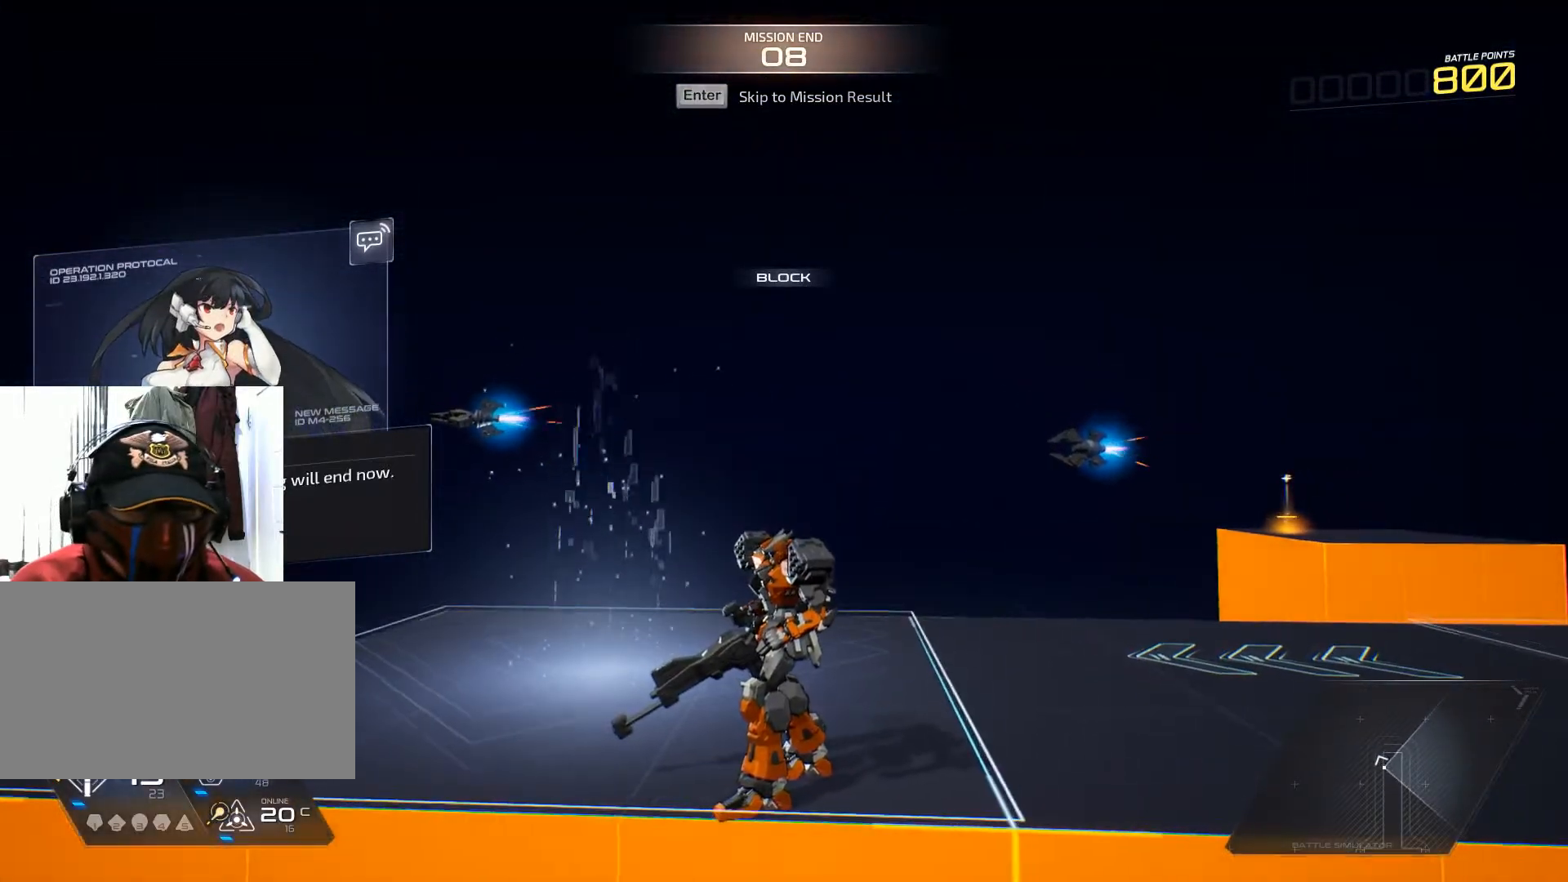
{"keys": [], "mouse": [], "events": []}
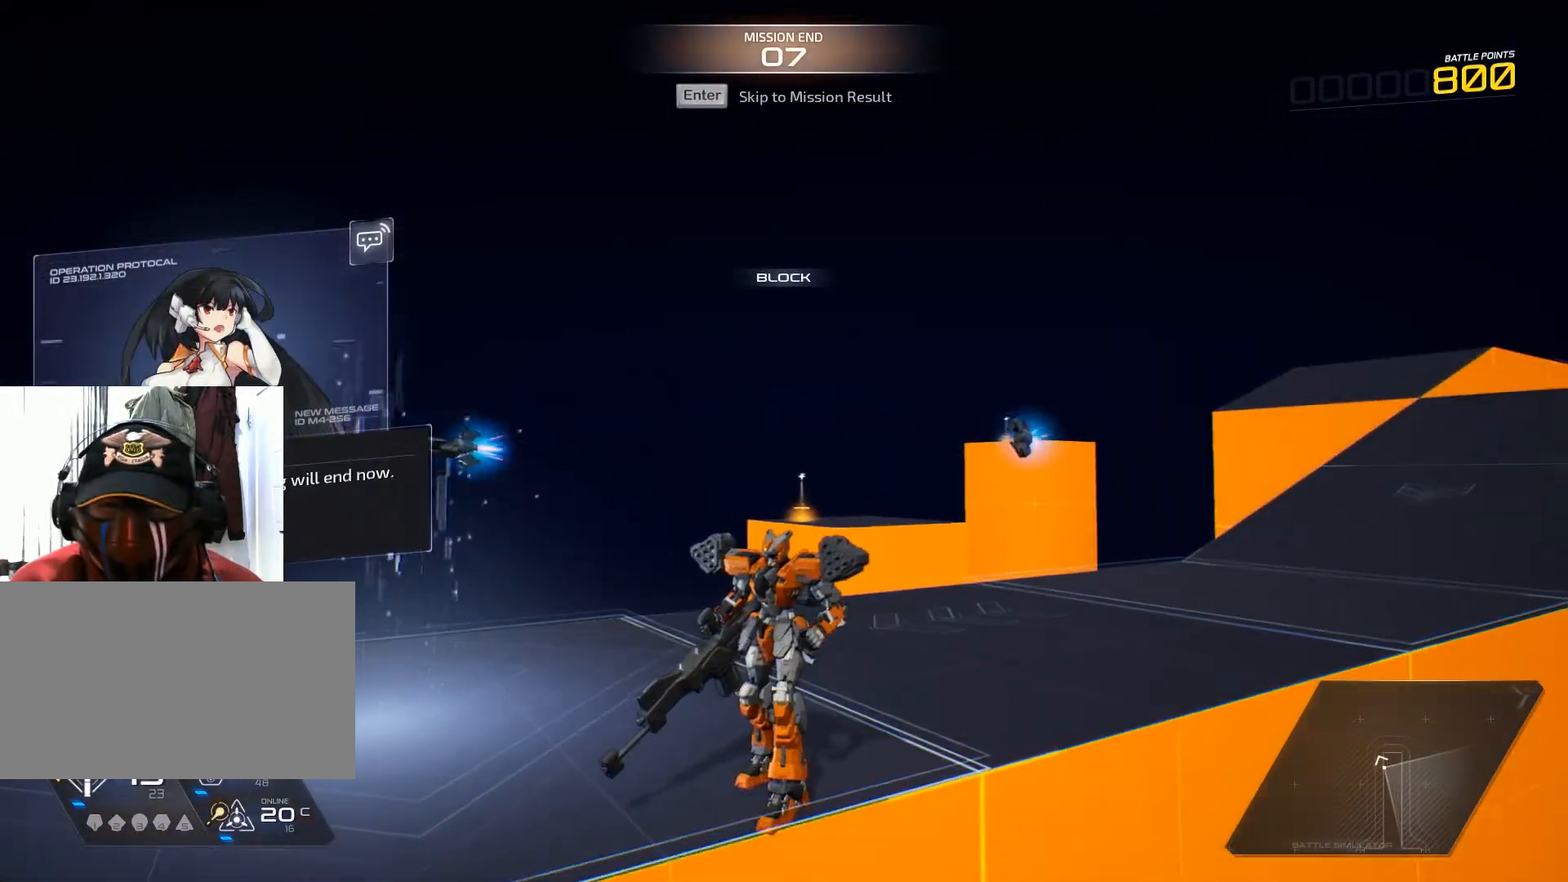
{"keys": [], "mouse": [], "events": []}
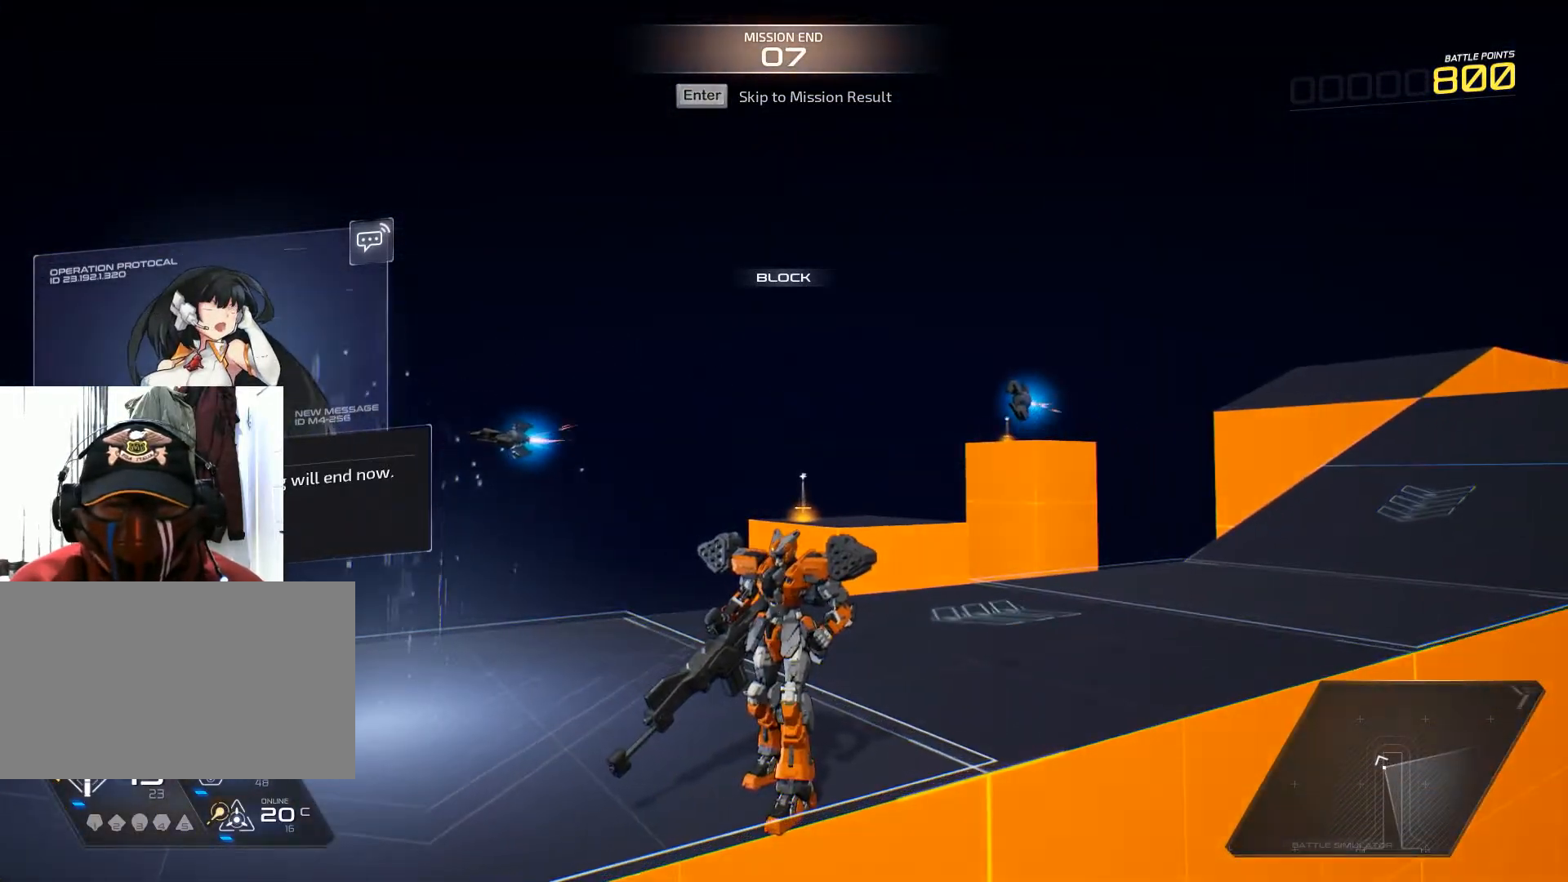
{"keys": [], "mouse": [], "events": []}
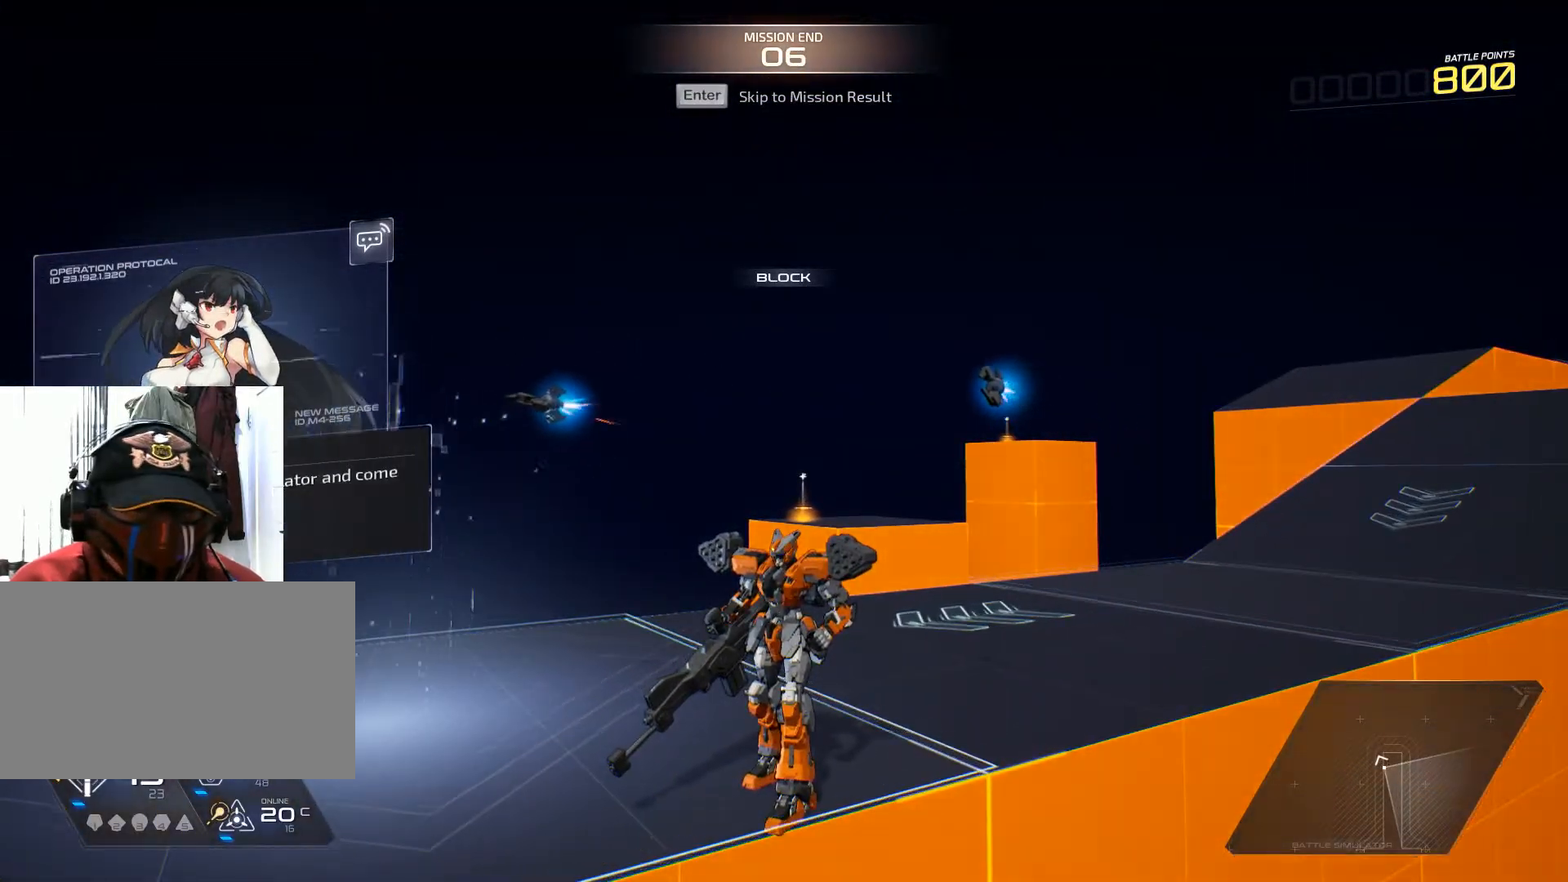
{"keys": [], "mouse": [], "events": []}